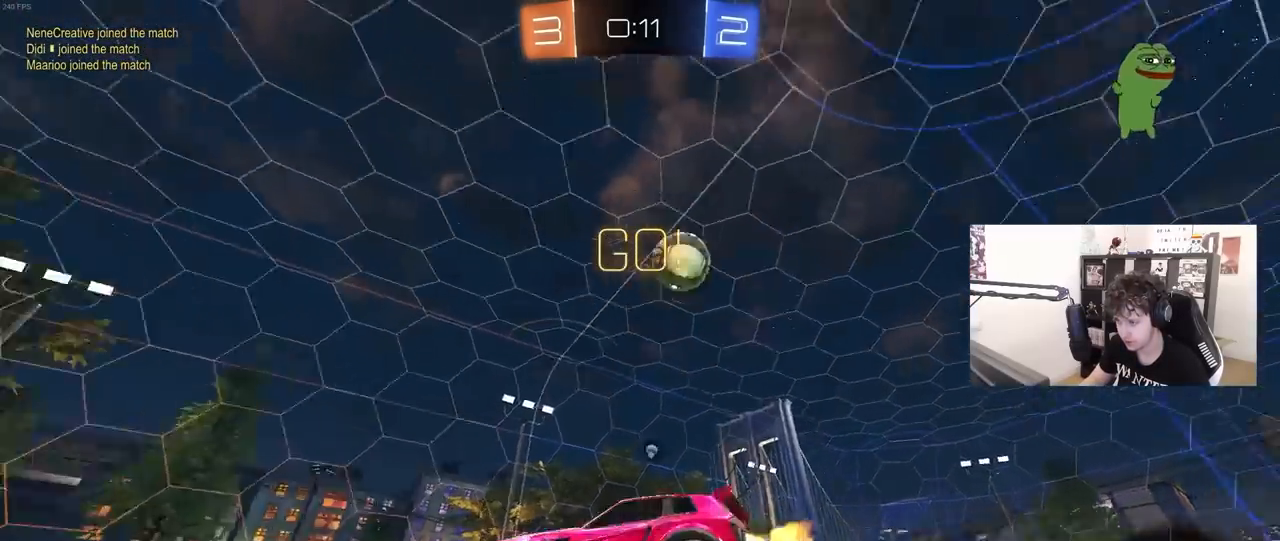
Gameplay with keyboard and mouse; each line is a JSON object with the keys and mouse buttons held at the frame after it. "events" lists presses ("down") and releases ("up") of "1", "2", "3", "4", "5", "a", "alt", "c", "caps_lock", "ctrl", "d", "e", "f", "g", "q", "r", "s", "shift", "space", "t", "tab", "v", "w", "x", "z", "mouse_left", "mouse_wheel" and "mouse_right" between this image and that frame as [ms after this image, input, new state], when the widget could be followed in between. "mouse_left", "mouse_wheel", "mouse_right" = the "left", "wheel", "right" buttons of the "mouse" list. No other keys are recorded. "wheel" means that the mouse wheel is clicked or scrolled. "mouse_move" is the direction in which the mouse moves at that frame (one of eight, or "still"), when it could be read.
{"keys": ["a", "s", "shift"], "mouse": [], "mouse_move": "still", "events": [[100, "mouse_right", "down"], [100, "s", "down"], [100, "w", "up"], [150, "space", "up"], [200, "mouse_right", "up"], [483, "mouse_left", "up"]]}
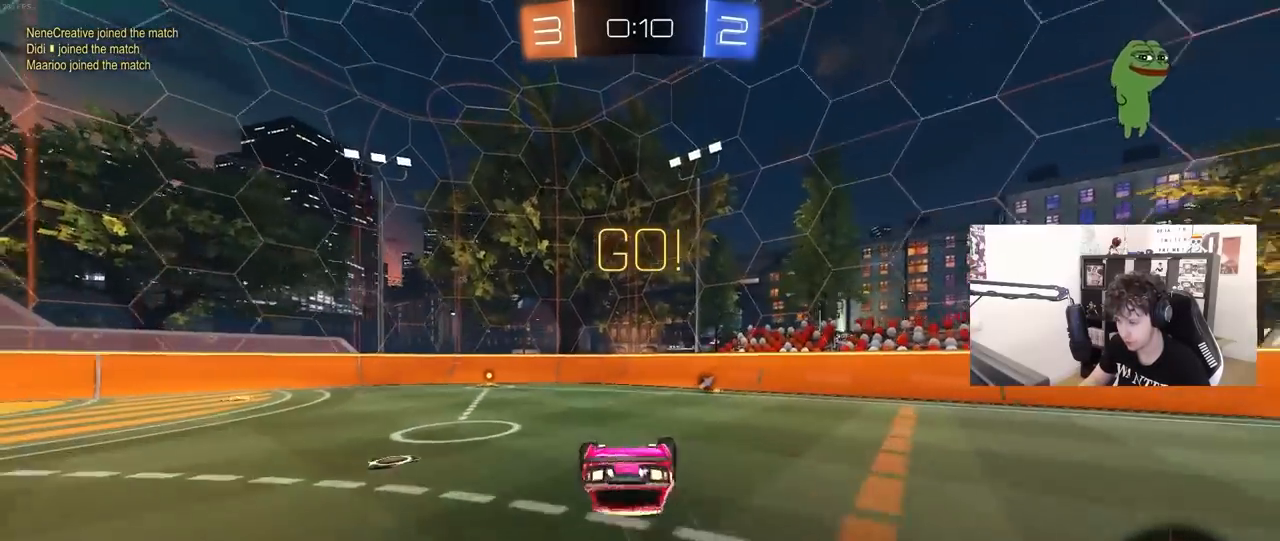
{"keys": [], "mouse": [], "mouse_move": "still", "events": [[17, "s", "up"], [117, "s", "down"], [350, "s", "up"], [350, "shift", "up"], [400, "a", "up"]]}
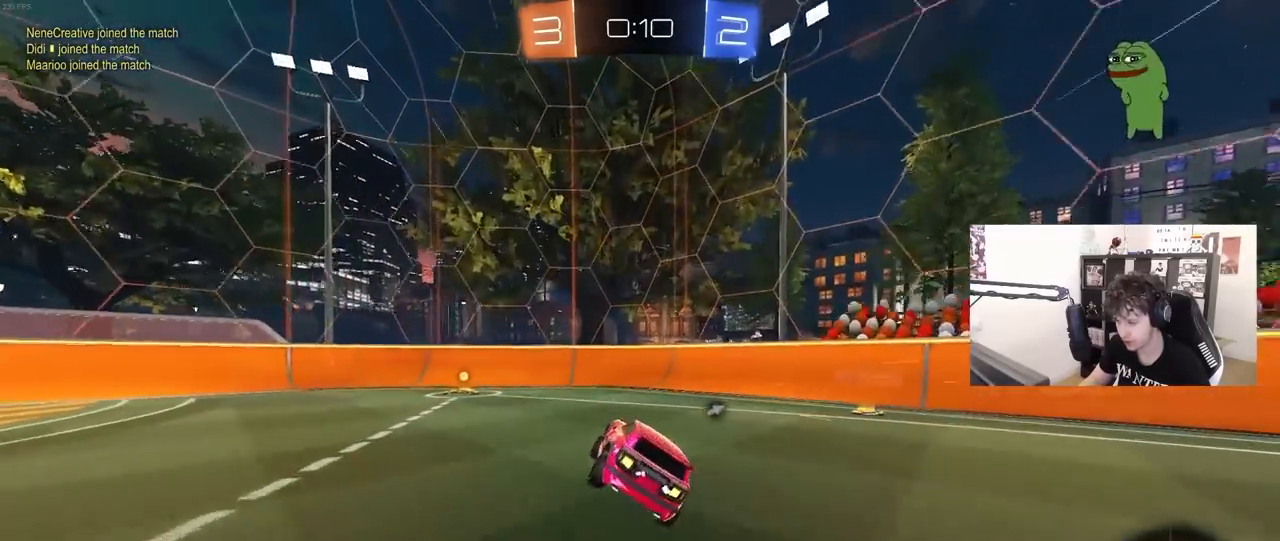
{"keys": ["a", "w"], "mouse": ["left"], "mouse_move": "still", "events": [[217, "a", "down"], [217, "space", "down"], [217, "w", "down"], [267, "mouse_left", "down"], [417, "space", "up"]]}
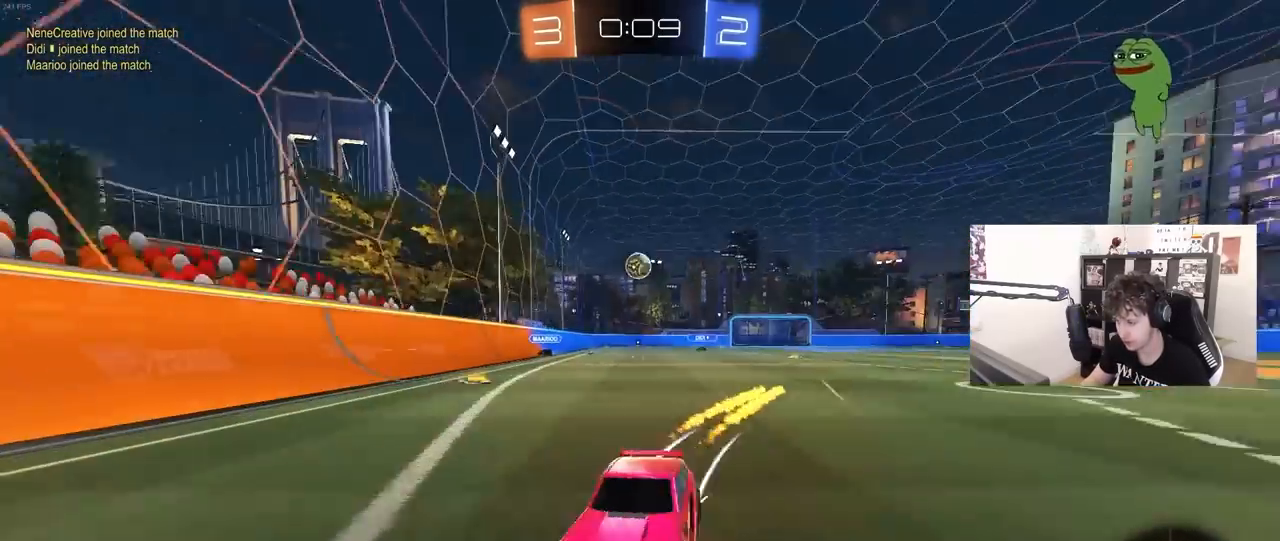
{"keys": ["a", "w"], "mouse": [], "mouse_move": "still", "events": [[50, "shift", "down"], [100, "mouse_left", "up"], [200, "shift", "up"]]}
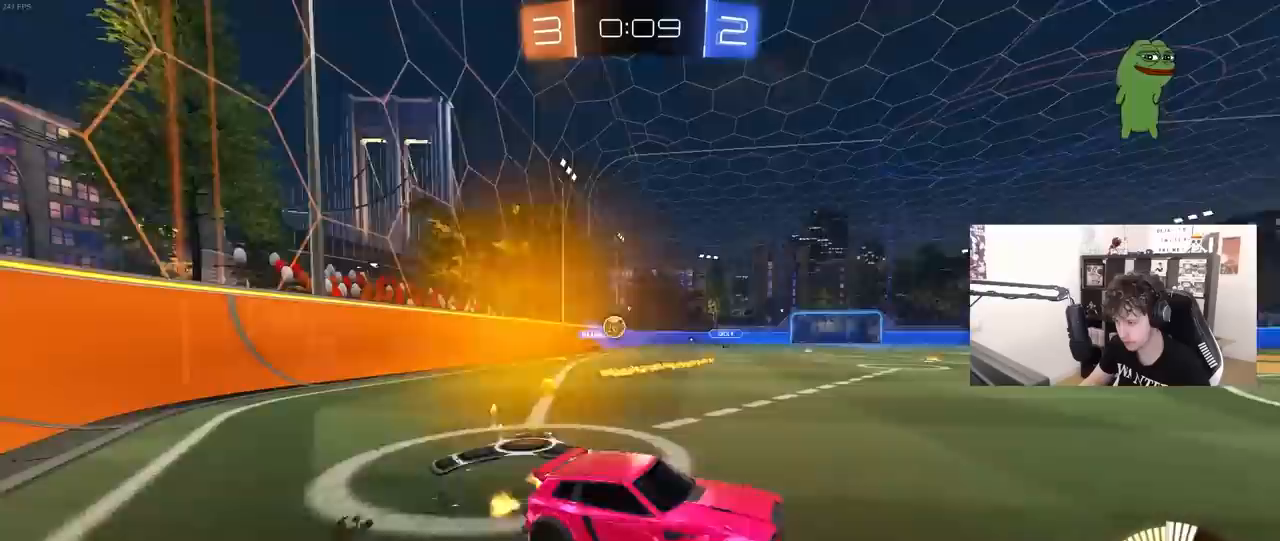
{"keys": ["a", "w"], "mouse": [], "mouse_move": "still", "events": []}
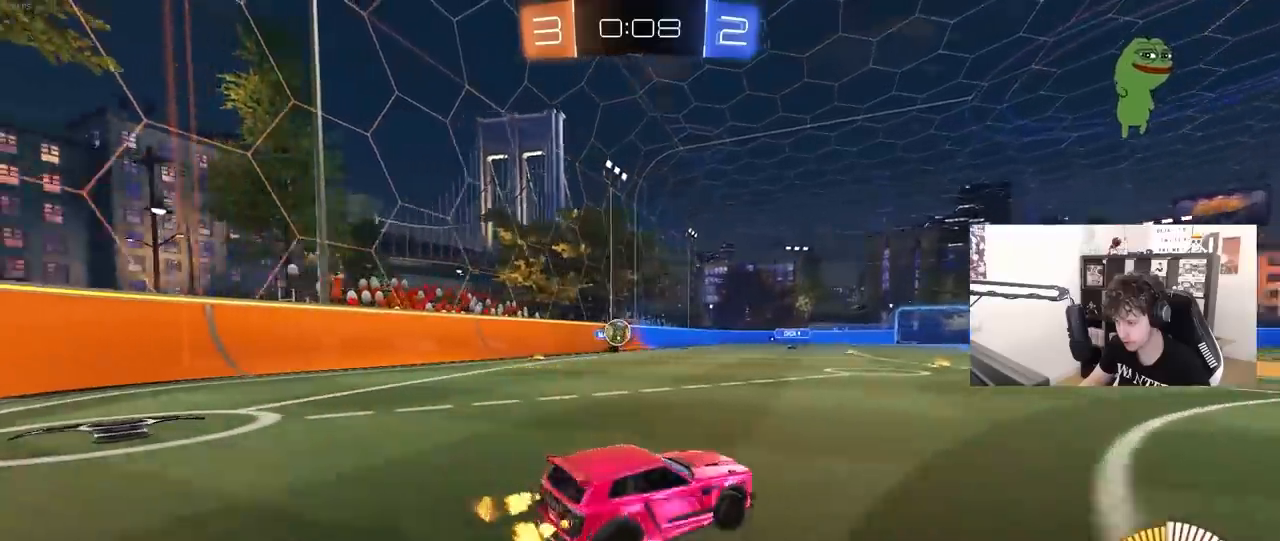
{"keys": ["d", "shift"], "mouse": [], "mouse_move": "still", "events": [[83, "w", "up"], [183, "w", "down"], [217, "a", "up"], [217, "d", "down"], [267, "shift", "down"], [317, "w", "up"]]}
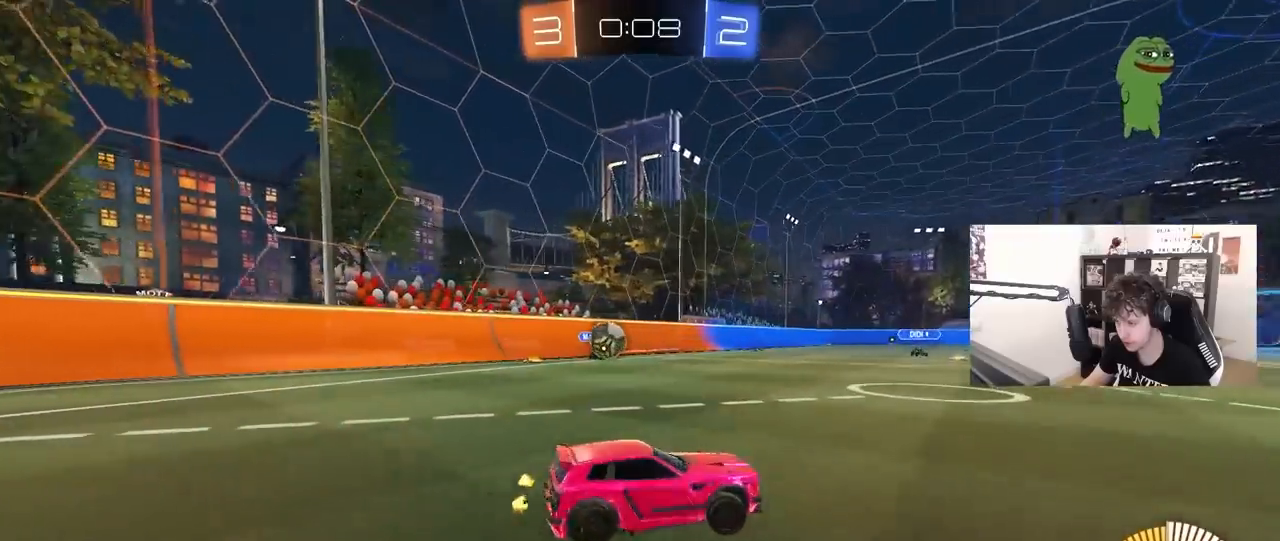
{"keys": ["d", "w"], "mouse": ["left"], "mouse_move": "down", "events": [[50, "shift", "up"], [50, "w", "down"], [250, "shift", "down"], [333, "shift", "up"], [383, "mouse_left", "down"]]}
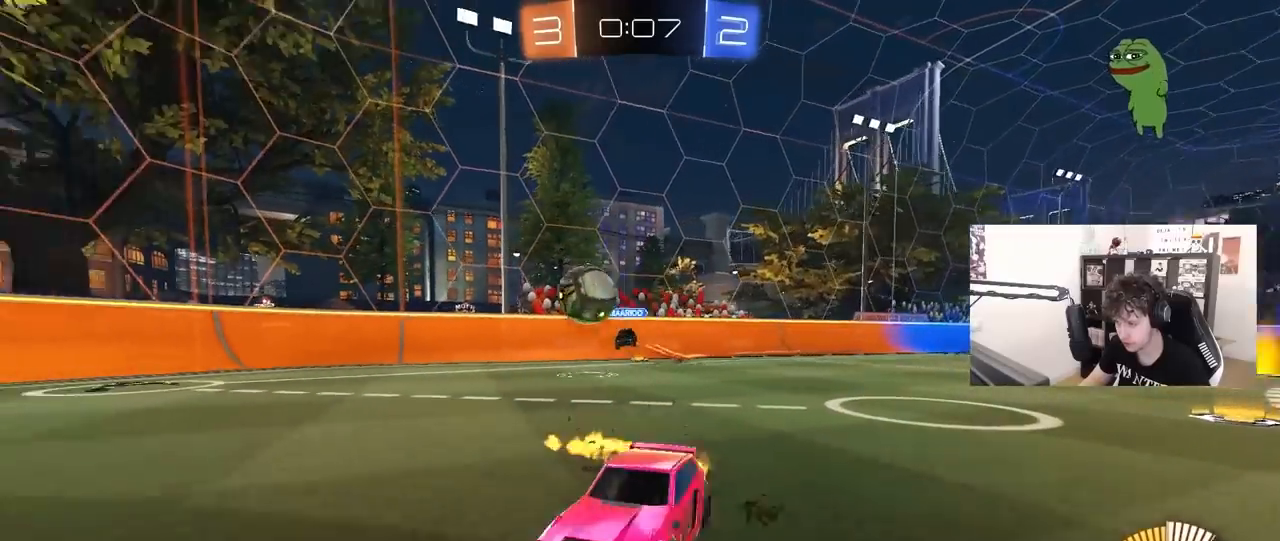
{"keys": ["a", "w"], "mouse": ["left"], "mouse_move": "still", "events": [[217, "d", "up"], [483, "a", "down"]]}
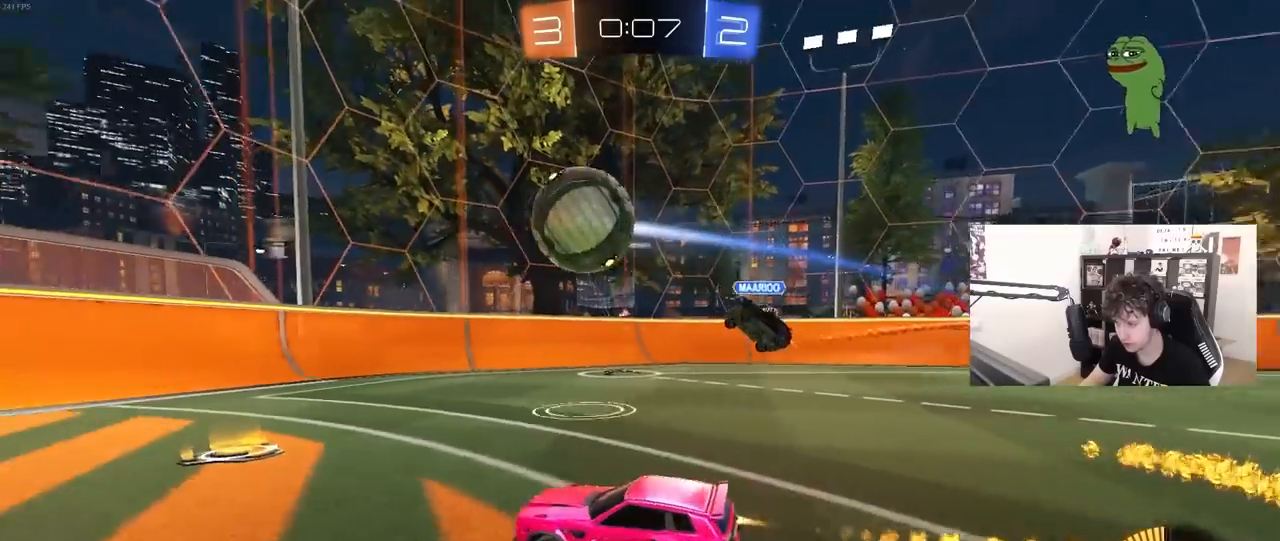
{"keys": [], "mouse": ["left"], "mouse_move": "still", "events": [[83, "a", "up"], [83, "mouse_left", "up"], [83, "w", "up"], [183, "w", "down"], [217, "mouse_left", "down"], [450, "w", "up"]]}
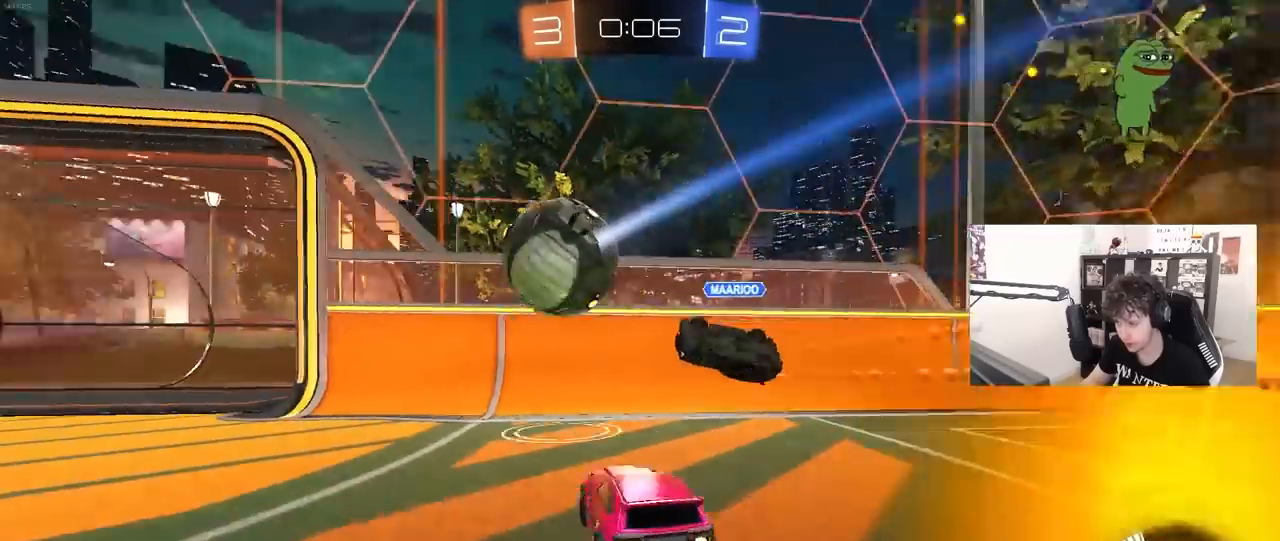
{"keys": ["a", "w"], "mouse": ["left"], "mouse_move": "down", "events": [[50, "a", "down"], [50, "mouse_left", "up"], [50, "s", "down"], [283, "s", "up"], [383, "shift", "down"], [383, "w", "down"], [433, "mouse_left", "down"], [483, "shift", "up"]]}
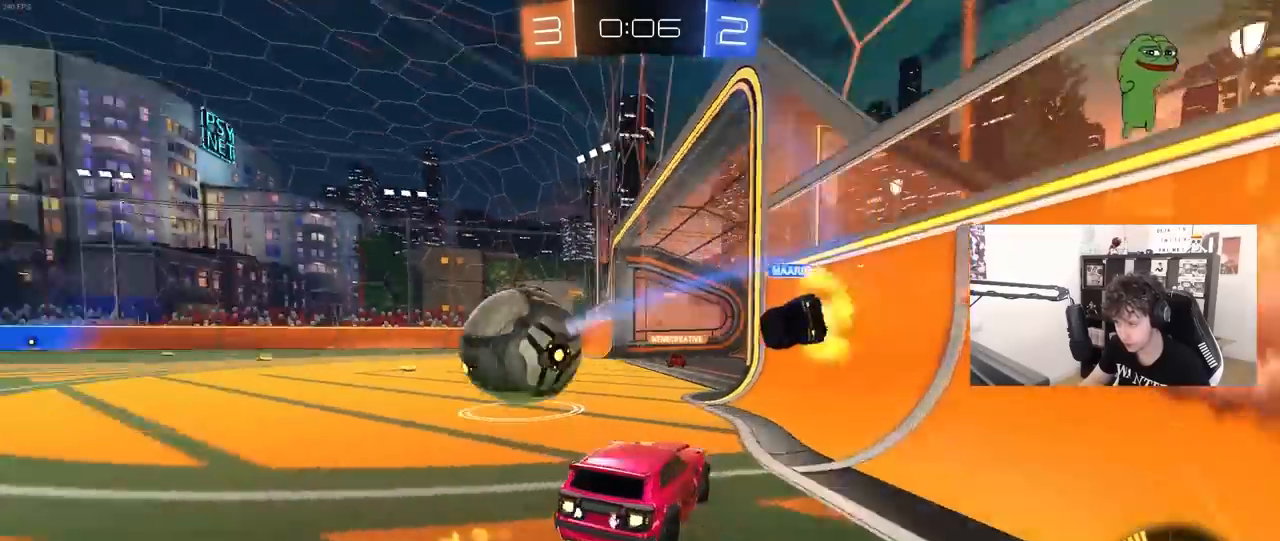
{"keys": ["d", "w"], "mouse": ["left"], "mouse_move": "still", "events": [[300, "a", "up"], [350, "mouse_left", "up"], [400, "d", "down"], [450, "mouse_left", "down"]]}
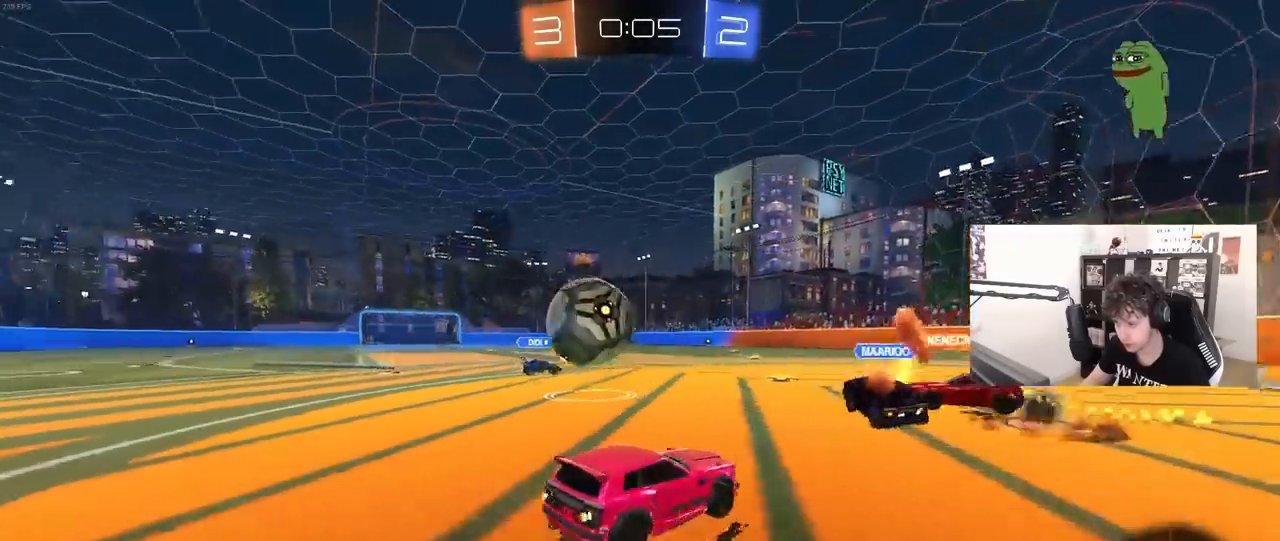
{"keys": ["a"], "mouse": [], "mouse_move": "still", "events": [[33, "d", "up"], [33, "mouse_right", "down"], [33, "w", "up"], [83, "s", "down"], [133, "a", "down"], [133, "mouse_left", "up"], [183, "mouse_right", "up"], [217, "a", "up"], [267, "mouse_right", "down"], [417, "mouse_right", "up"], [500, "a", "down"], [500, "s", "up"]]}
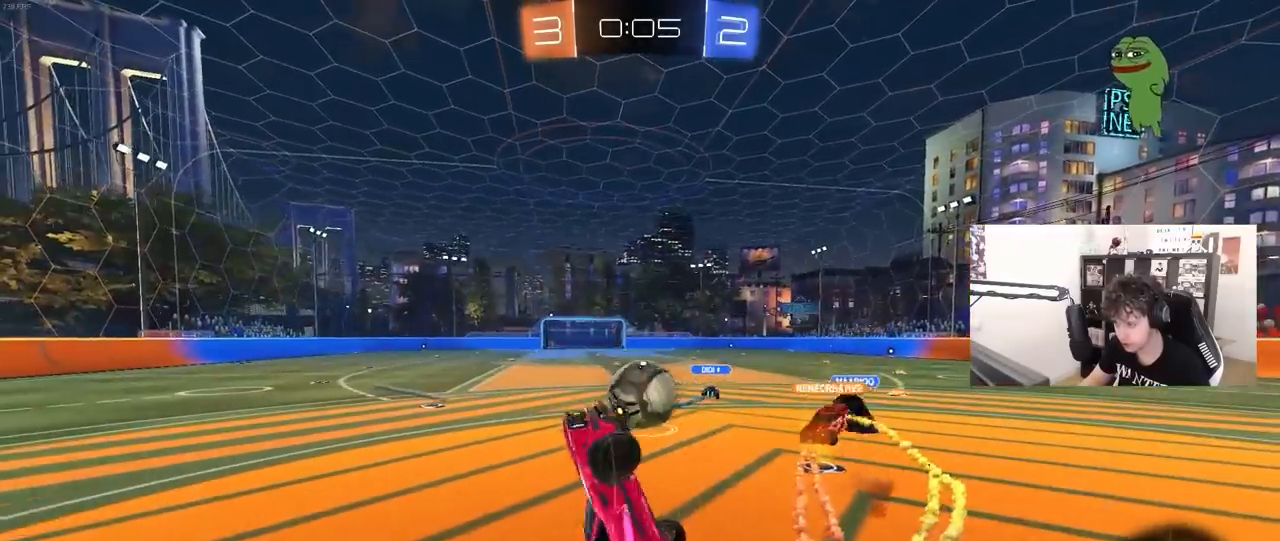
{"keys": [], "mouse": [], "mouse_move": "still", "events": [[50, "shift", "down"], [233, "s", "down"], [433, "a", "up"], [433, "s", "up"], [433, "shift", "up"]]}
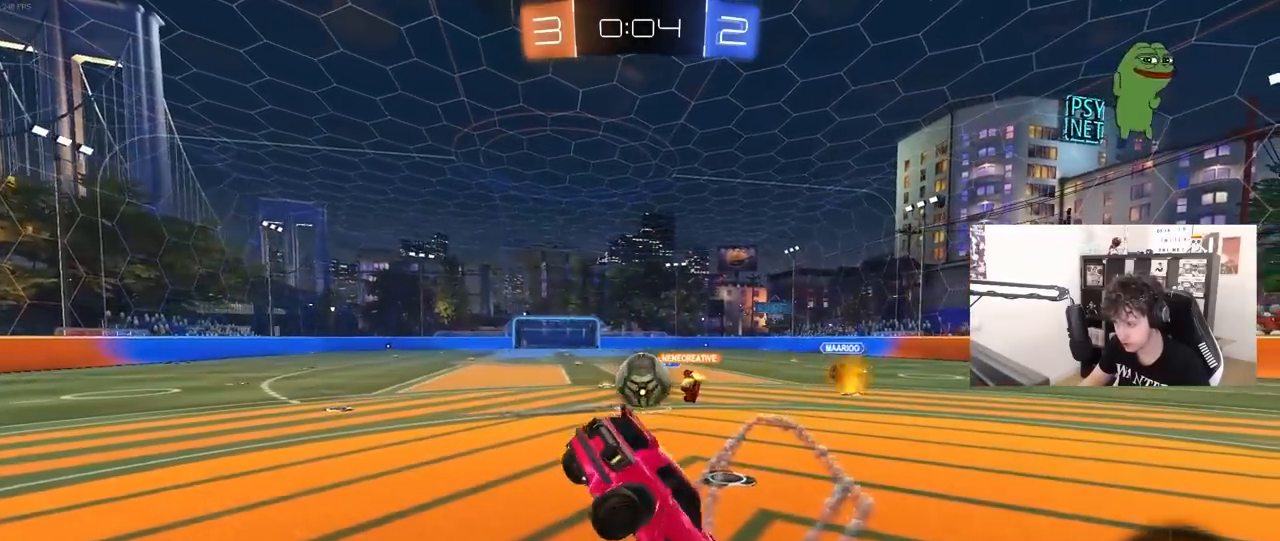
{"keys": ["a", "w"], "mouse": [], "mouse_move": "still", "events": [[217, "a", "down"], [250, "w", "down"]]}
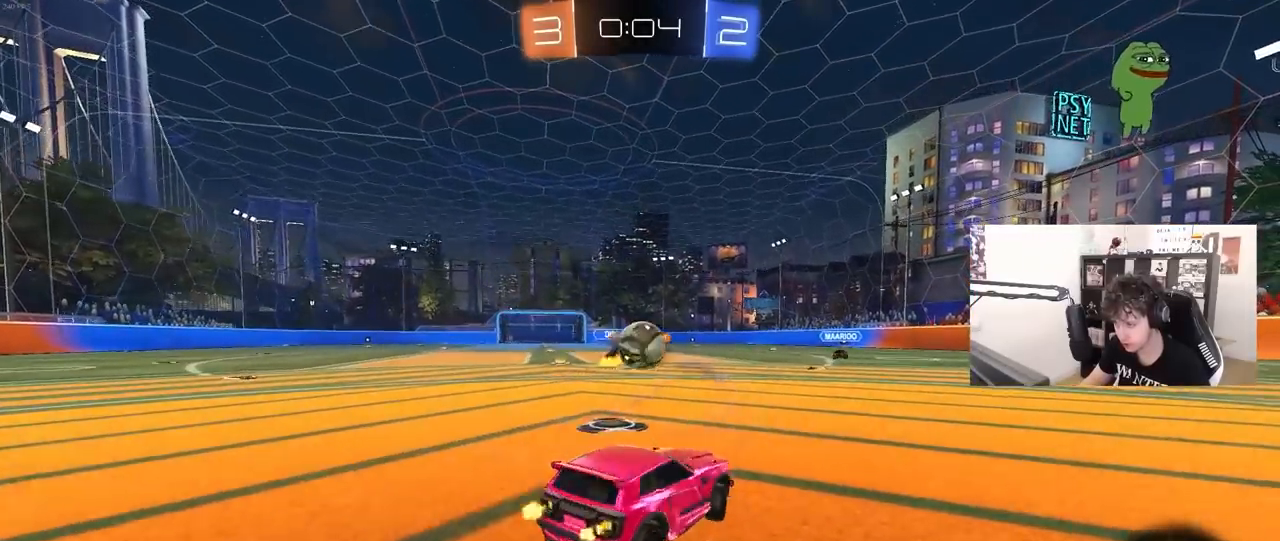
{"keys": ["w"], "mouse": [], "mouse_move": "still", "events": [[83, "a", "up"], [83, "d", "down"], [267, "d", "up"], [317, "a", "down"], [450, "a", "up"]]}
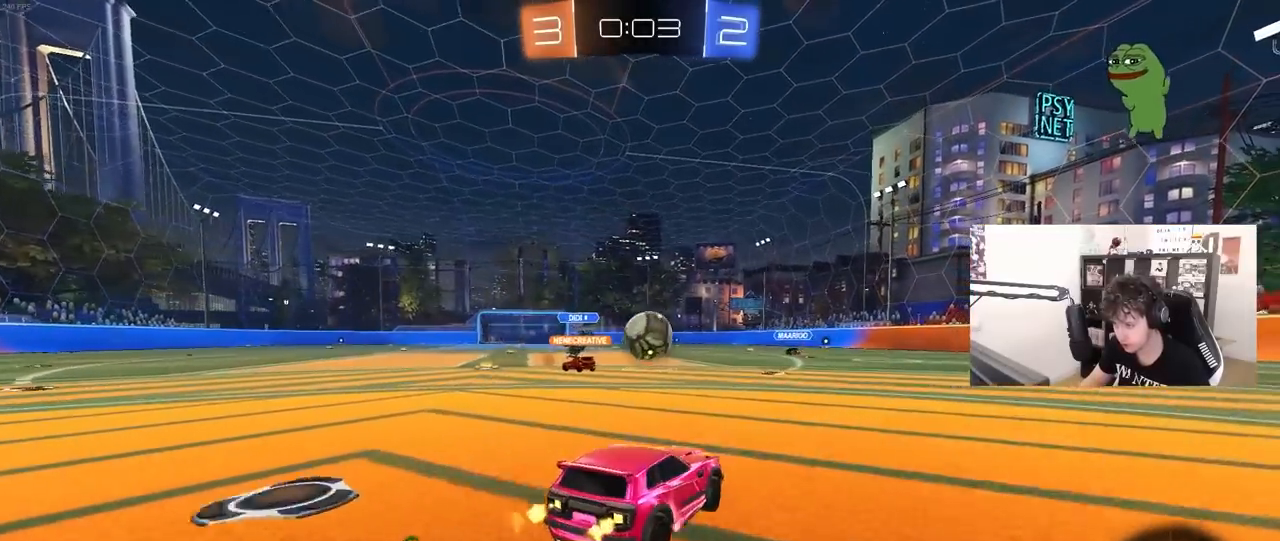
{"keys": ["w"], "mouse": ["left"], "mouse_move": "still", "events": [[100, "mouse_left", "down"], [233, "d", "down"], [333, "d", "up"]]}
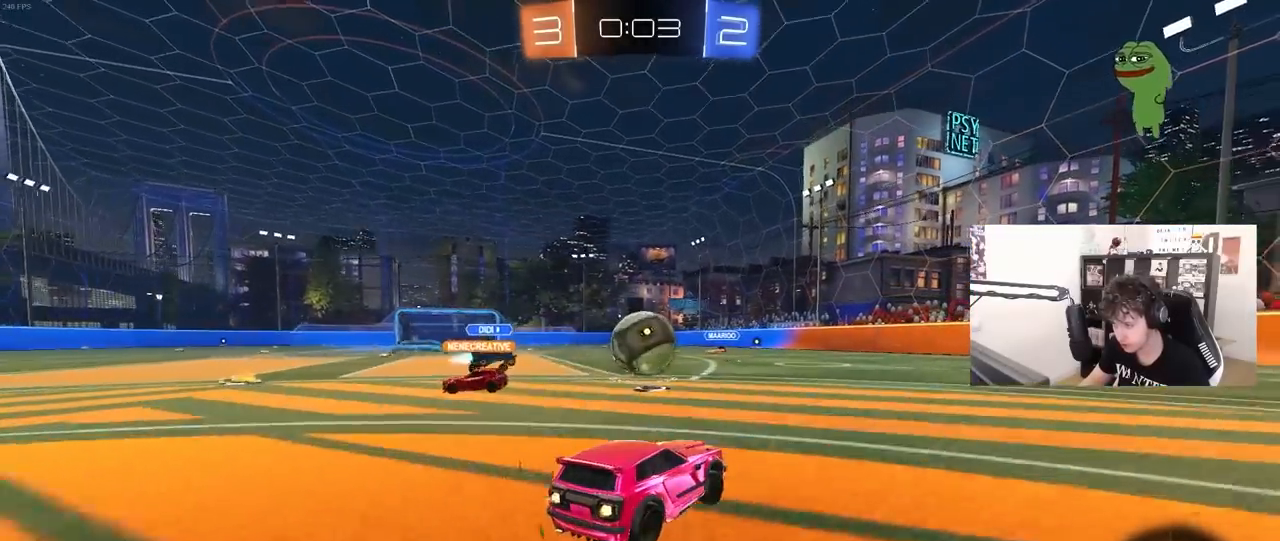
{"keys": [], "mouse": [], "mouse_move": "still", "events": [[250, "a", "down"], [300, "mouse_left", "up"], [433, "w", "up"], [500, "a", "up"]]}
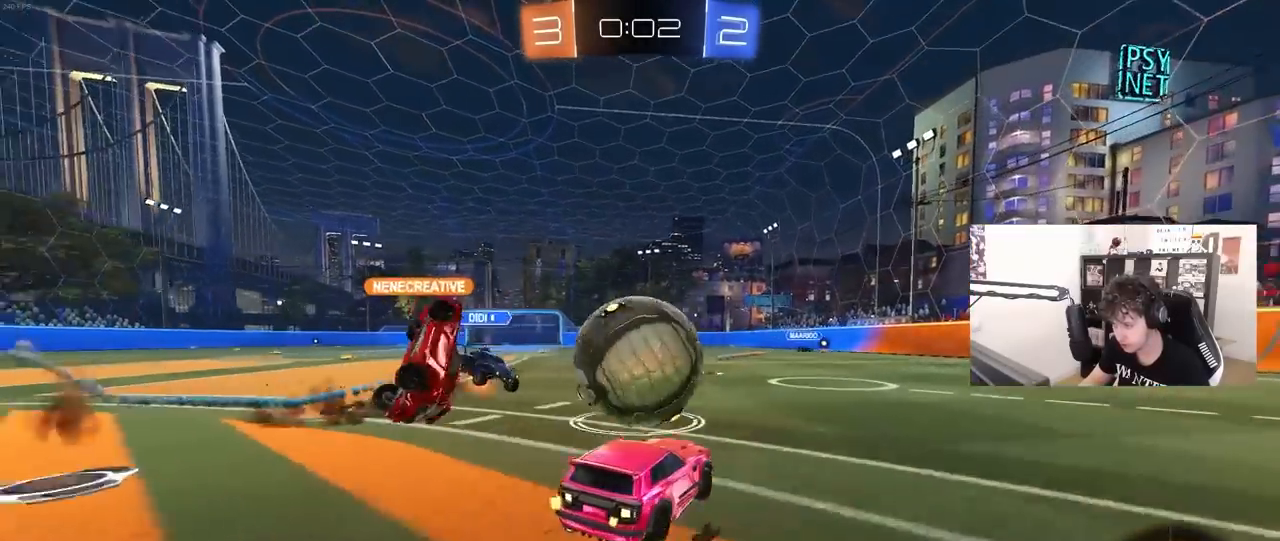
{"keys": ["a", "w"], "mouse": [], "mouse_move": "still", "events": [[33, "d", "down"], [133, "d", "up"], [183, "d", "down"], [183, "w", "down"], [317, "shift", "down"], [417, "shift", "up"], [467, "d", "up"], [500, "a", "down"]]}
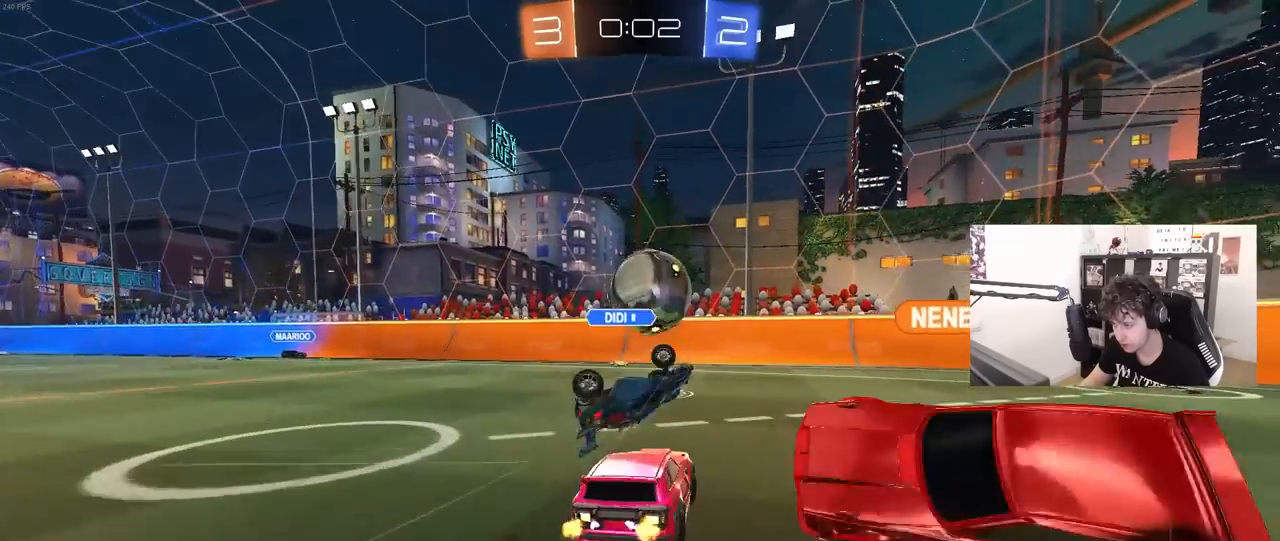
{"keys": ["a"], "mouse": [], "mouse_move": "still", "events": [[150, "w", "up"], [283, "shift", "down"], [433, "shift", "up"]]}
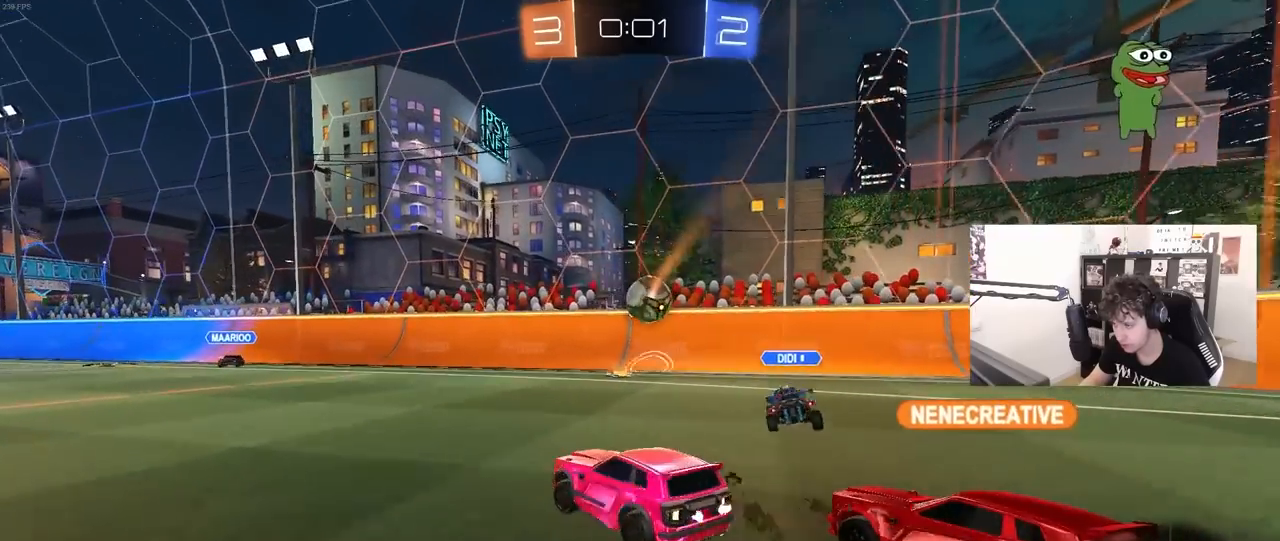
{"keys": [], "mouse": [], "mouse_move": "still", "events": [[117, "a", "up"], [200, "mouse_right", "down"], [250, "s", "down"], [300, "d", "down"], [300, "mouse_left", "down"], [300, "s", "up"], [350, "s", "down"], [400, "mouse_right", "up"], [450, "mouse_left", "up"], [500, "d", "up"], [500, "s", "up"]]}
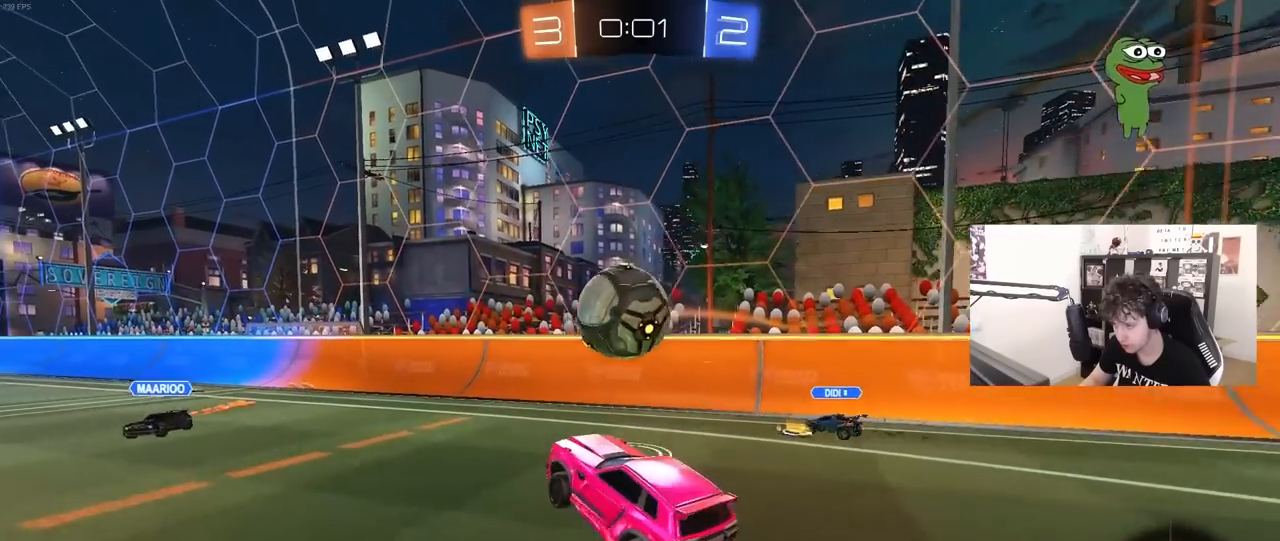
{"keys": ["d", "s", "shift"], "mouse": ["left"], "mouse_move": "still", "events": [[33, "d", "down"], [33, "mouse_left", "down"], [33, "shift", "down"], [83, "w", "down"], [133, "mouse_right", "down"], [267, "w", "up"], [317, "s", "down"], [367, "mouse_right", "up"]]}
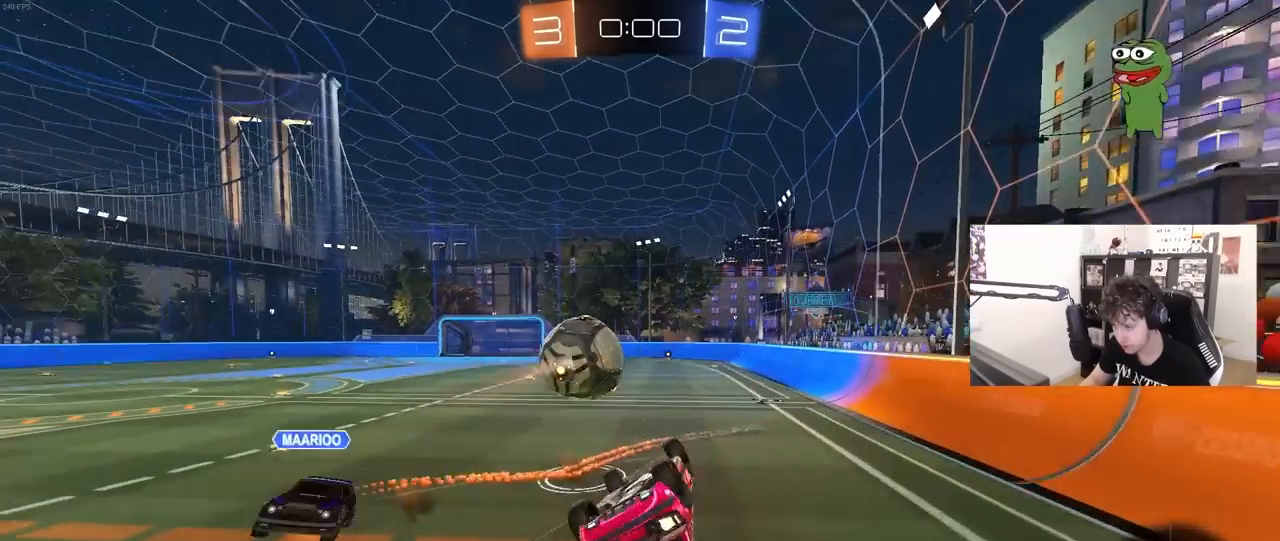
{"keys": [], "mouse": [], "mouse_move": "still", "events": [[50, "s", "up"], [150, "s", "down"], [233, "mouse_left", "up"], [383, "d", "up"], [383, "shift", "up"], [467, "s", "up"]]}
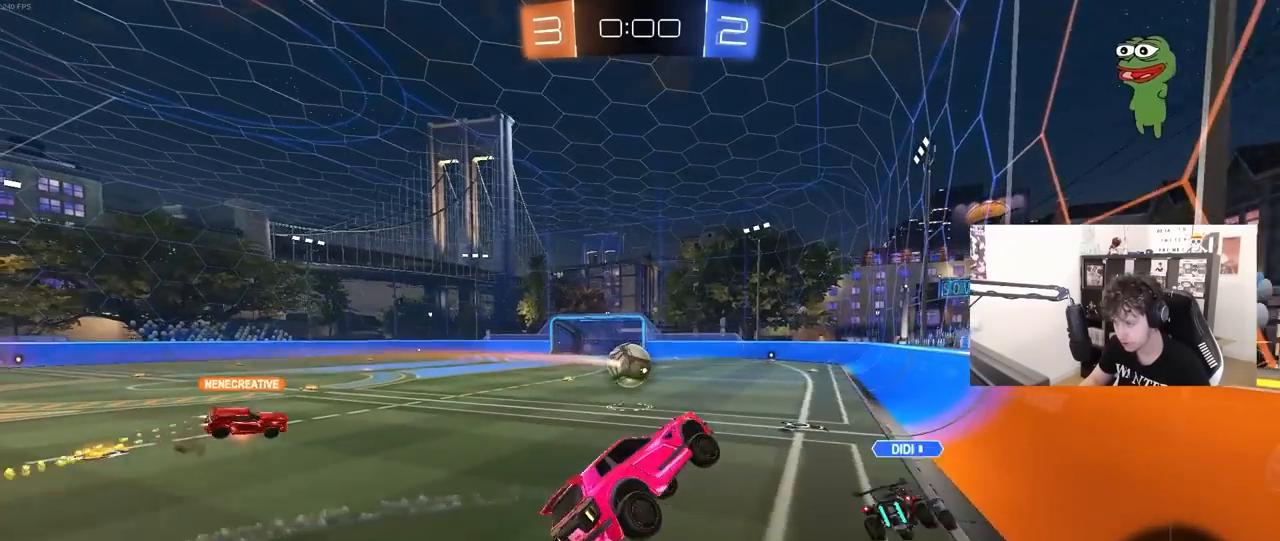
{"keys": [], "mouse": ["left"], "mouse_move": "still", "events": [[200, "w", "down"], [250, "a", "down"], [400, "mouse_left", "down"], [450, "a", "up"], [483, "w", "up"]]}
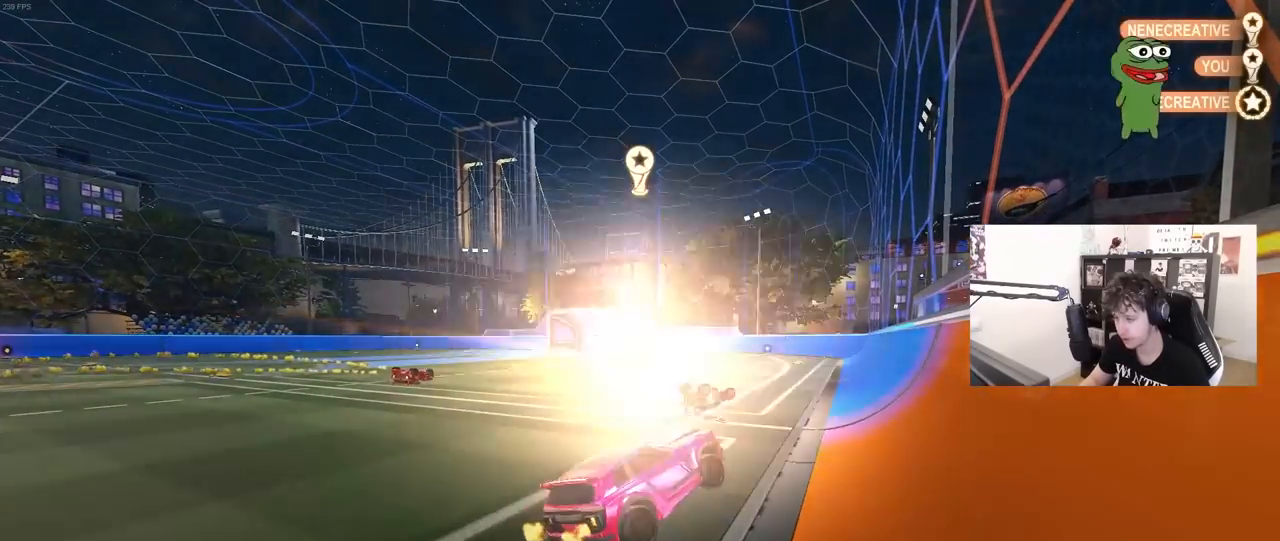
{"keys": [], "mouse": [], "mouse_move": "still", "events": [[83, "mouse_left", "up"]]}
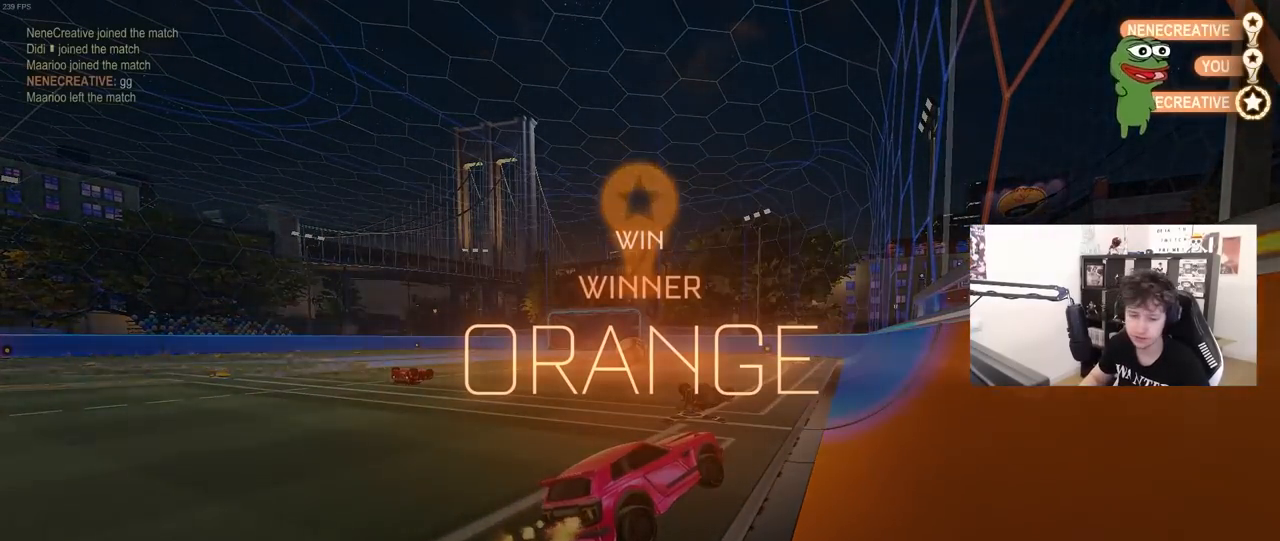
{"keys": [], "mouse": [], "mouse_move": "still", "events": []}
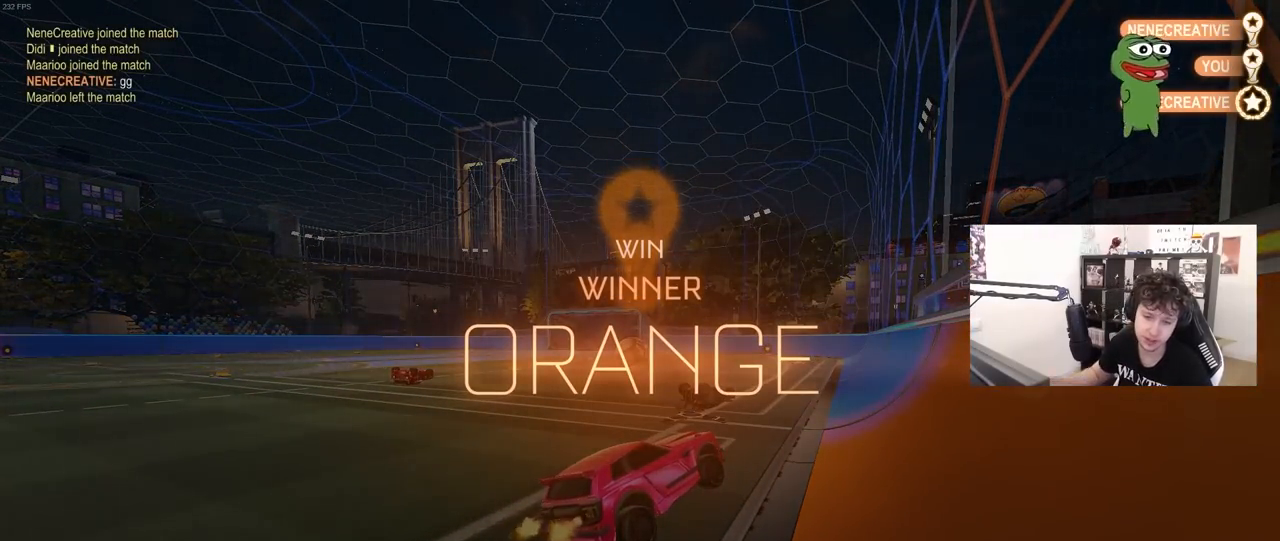
{"keys": [], "mouse": [], "mouse_move": "still", "events": []}
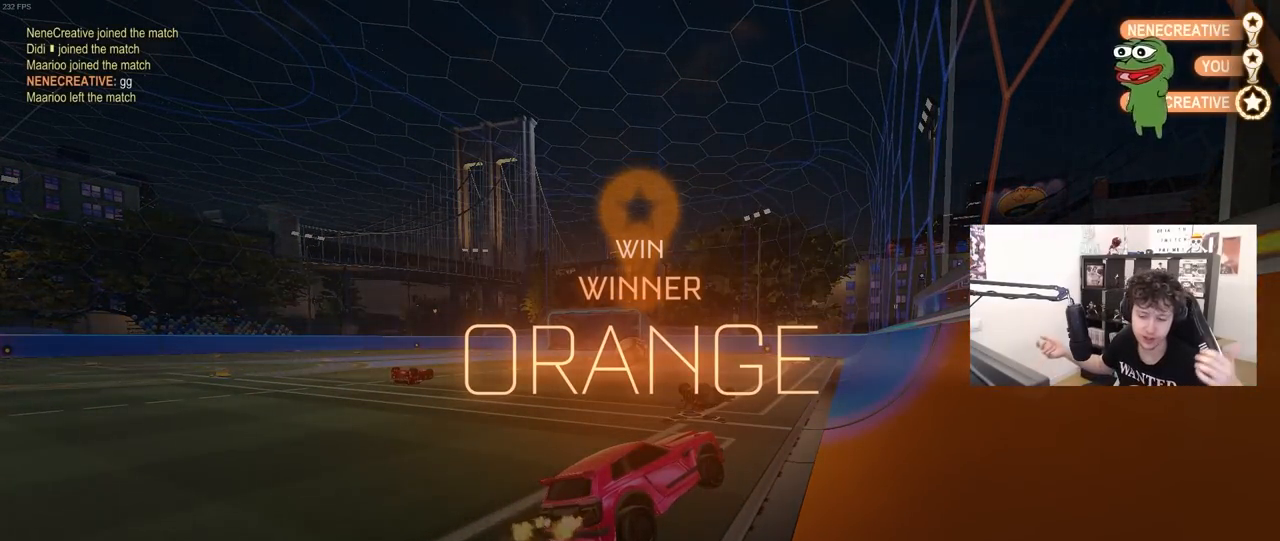
{"keys": [], "mouse": [], "mouse_move": "still", "events": []}
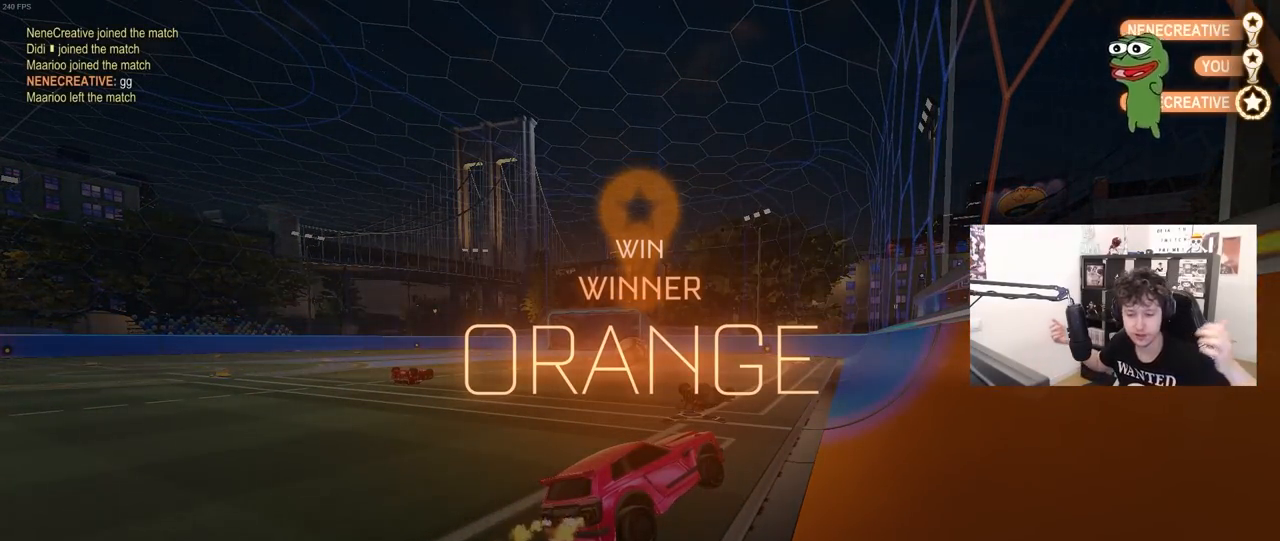
{"keys": [], "mouse": [], "mouse_move": "still", "events": []}
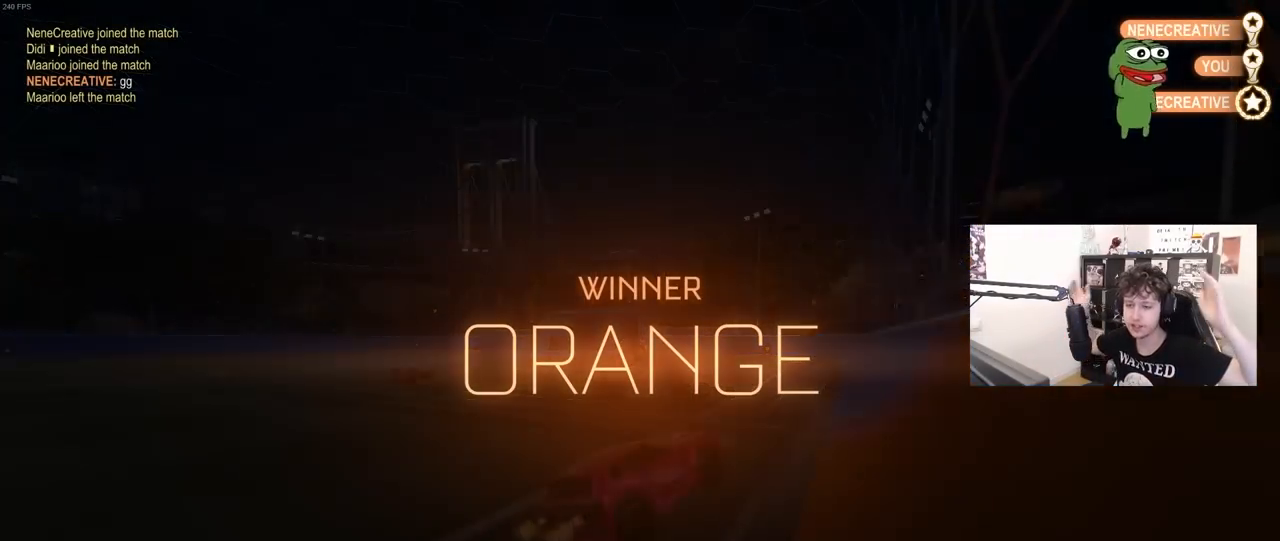
{"keys": [], "mouse": [], "mouse_move": "still", "events": []}
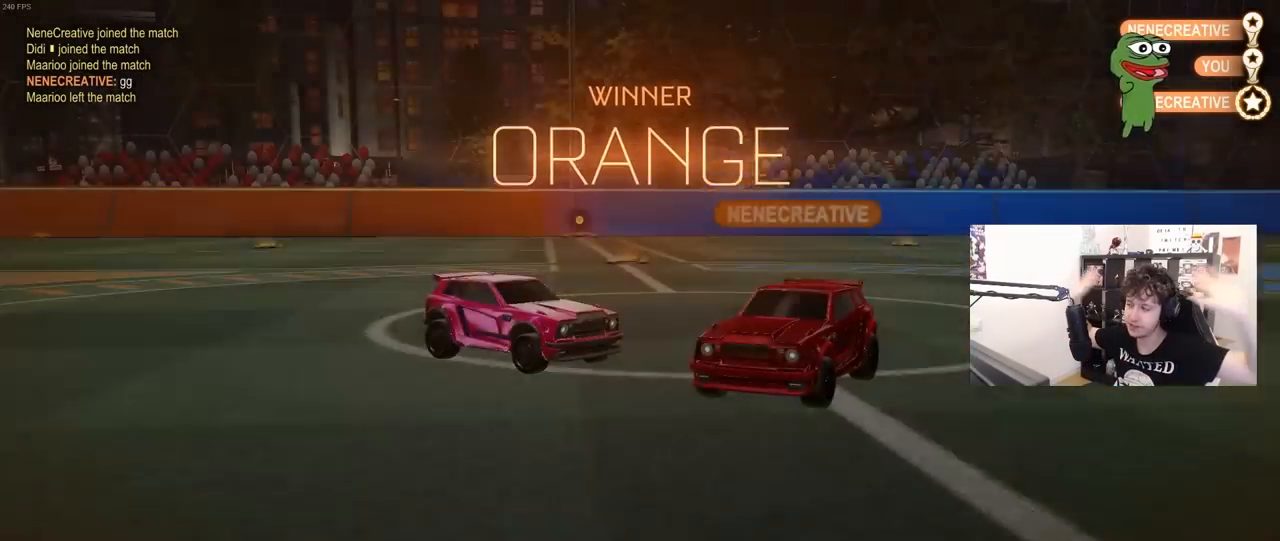
{"keys": [], "mouse": [], "mouse_move": "still", "events": []}